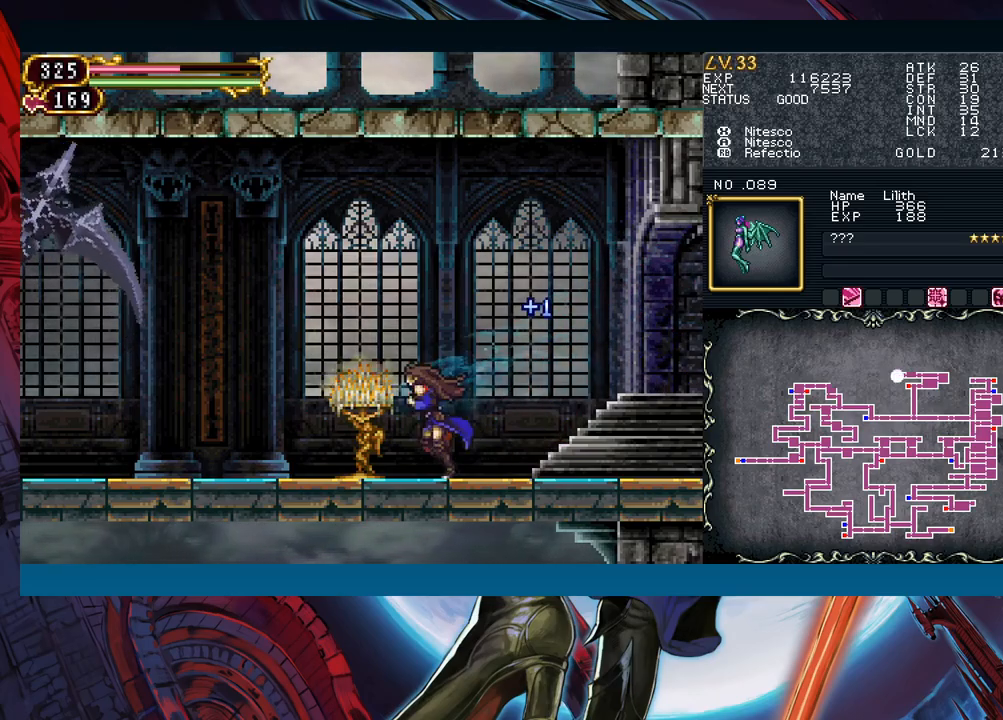
Gameplay with a controller (Xbox layout); each line is a JSON object with the inputs held at the frame after it. "events" lists button and stick changes between this image and that frame as [ms after this image, input, new state], when the widget could be followed in between. Not read: L2 L3 R2 R3 right_stick.
{"buttons": ["A"], "left_stick": "left", "events": [[167, "B", "down"], [300, "B", "up"], [417, "A", "down"]]}
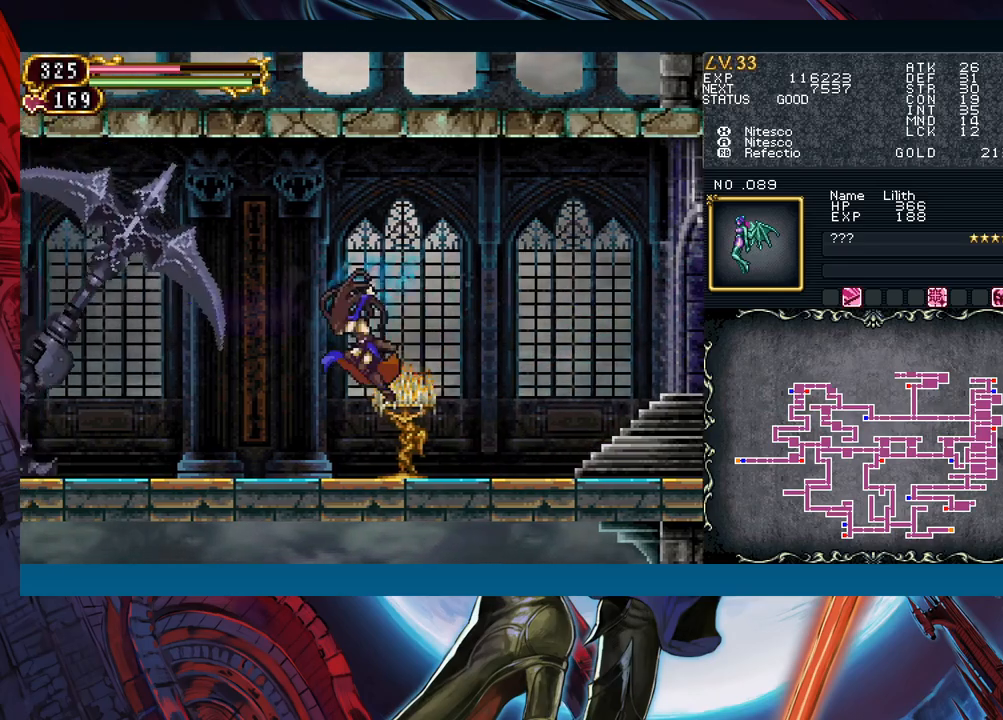
{"buttons": ["Y"], "left_stick": "center"}
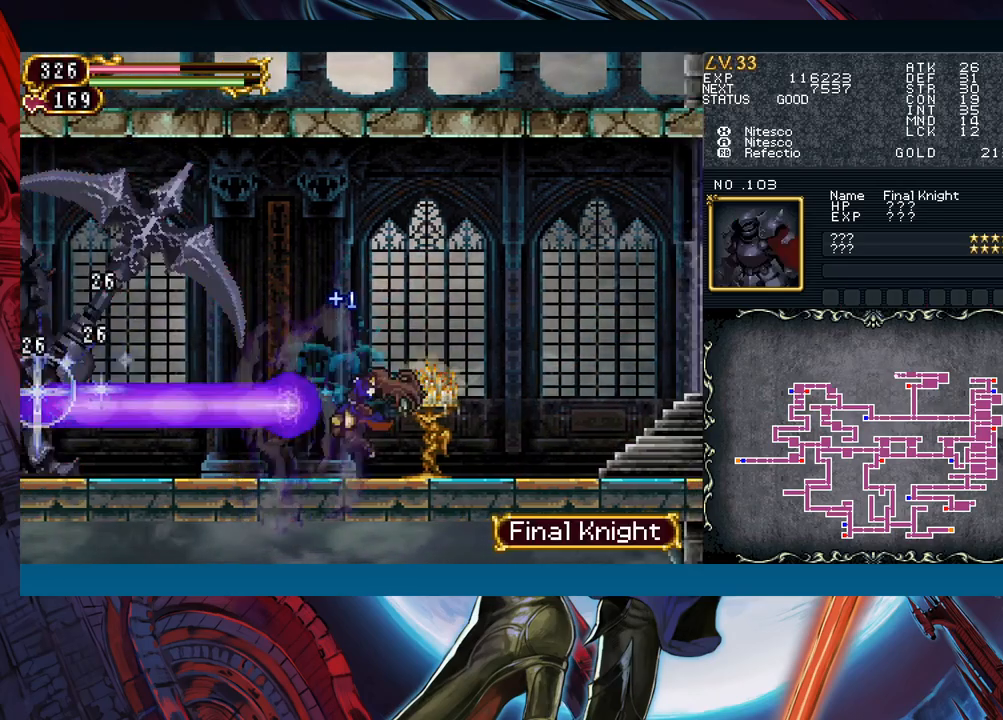
{"buttons": [], "left_stick": "center"}
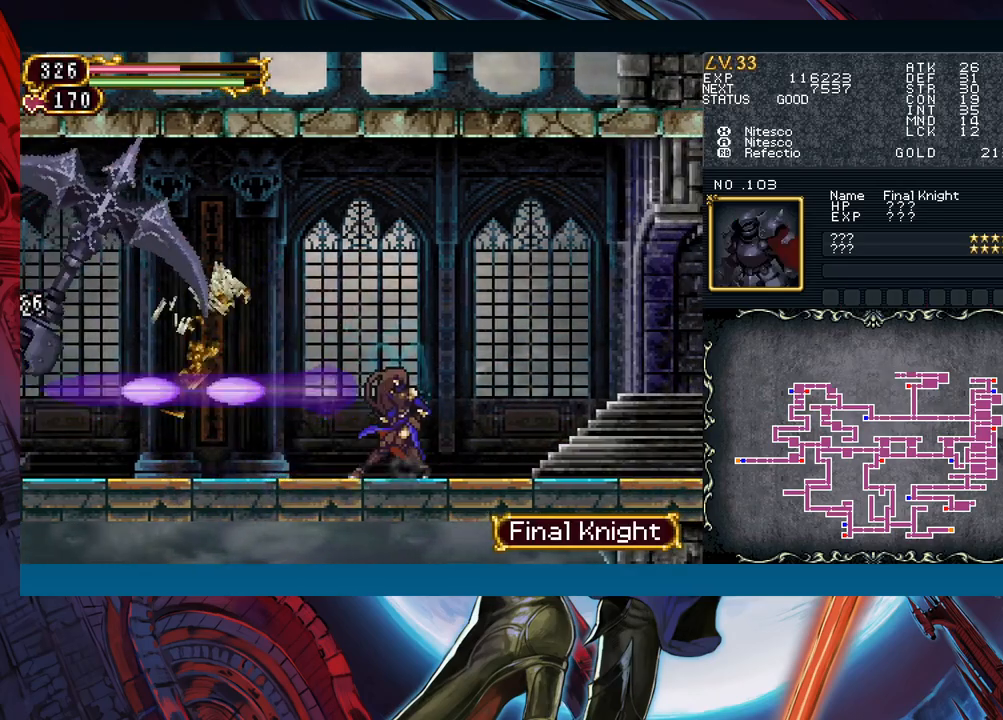
{"buttons": [], "left_stick": "center", "events": [[50, "left_stick", "left"], [233, "left_stick", "center"], [250, "A", "down"], [317, "A", "up"], [400, "X", "down"], [483, "X", "up"]]}
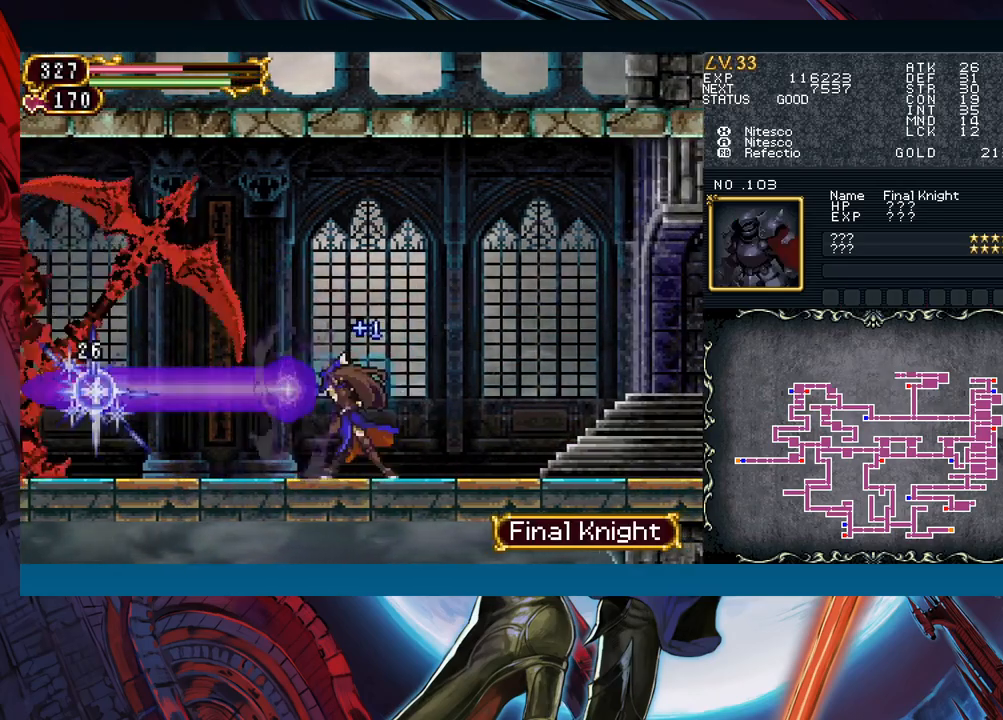
{"buttons": [], "left_stick": "center", "events": [[17, "left_stick", "down"], [133, "left_stick", "left"], [283, "left_stick", "center"]]}
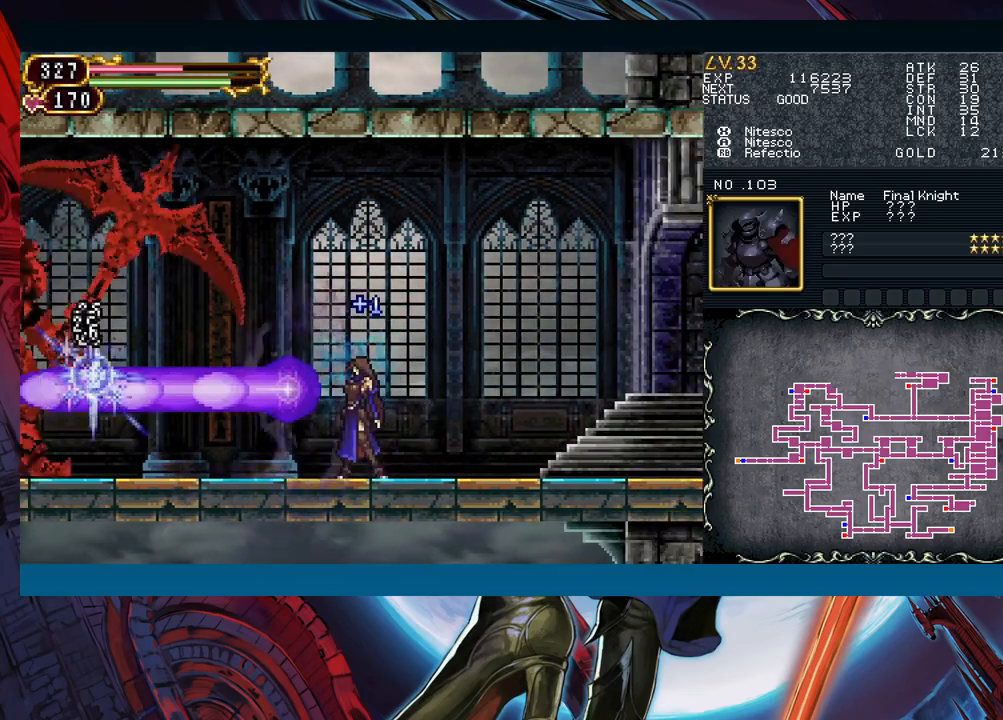
{"buttons": ["A"], "left_stick": "center", "events": [[483, "A", "down"]]}
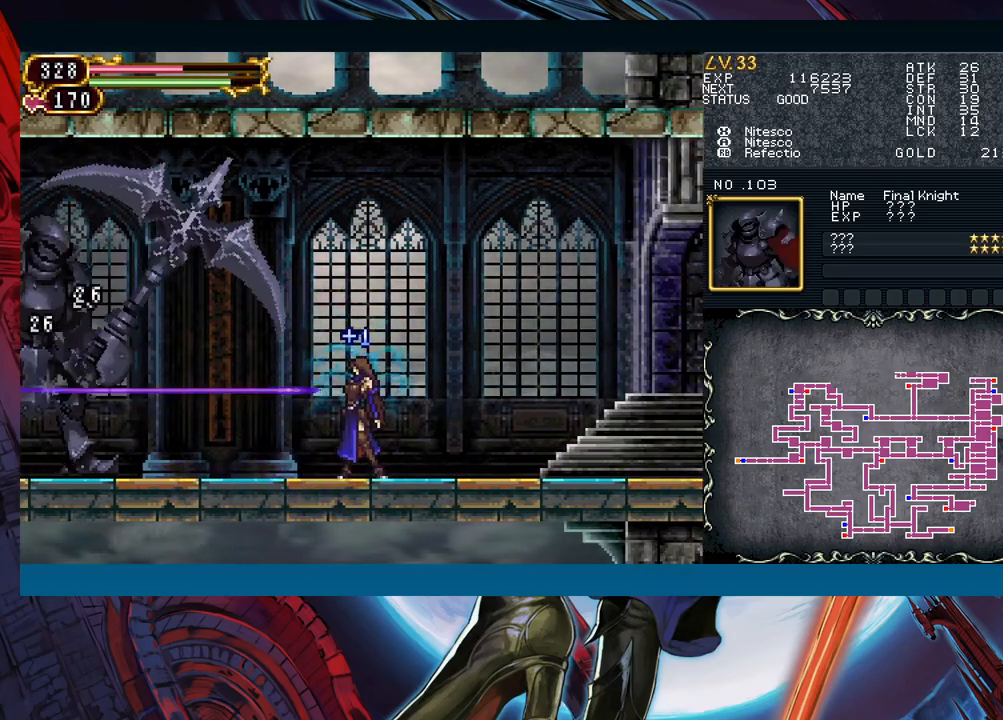
{"buttons": [], "left_stick": "center", "events": [[50, "A", "up"], [133, "X", "down"], [183, "left_stick", "down"], [200, "X", "up"], [300, "left_stick", "left"], [417, "left_stick", "center"]]}
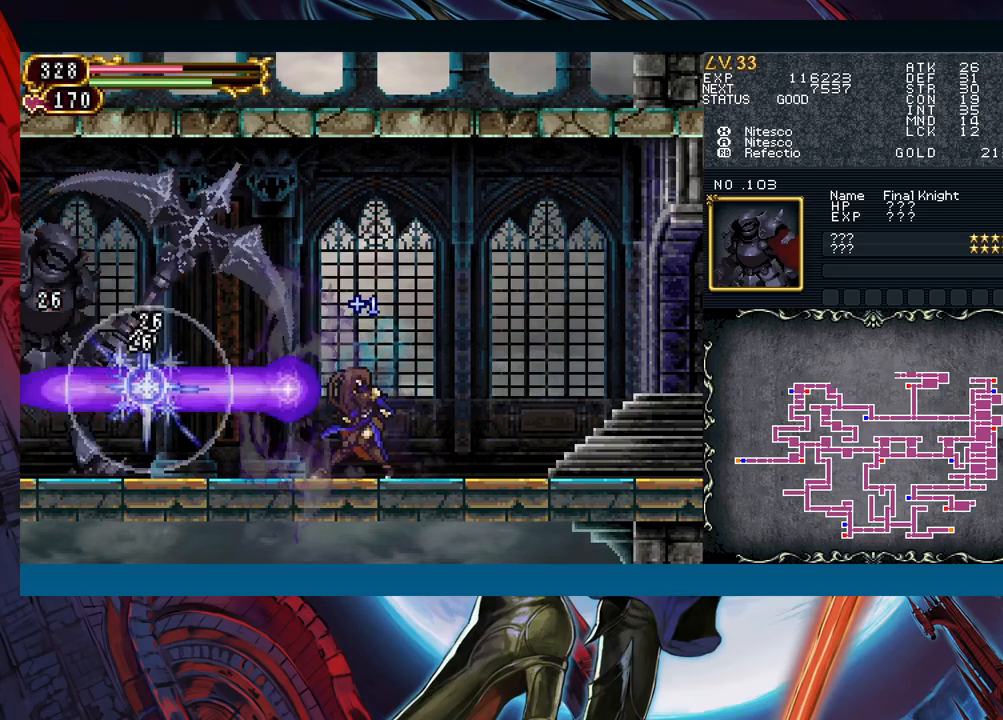
{"buttons": [], "left_stick": "right", "events": [[317, "left_stick", "right"]]}
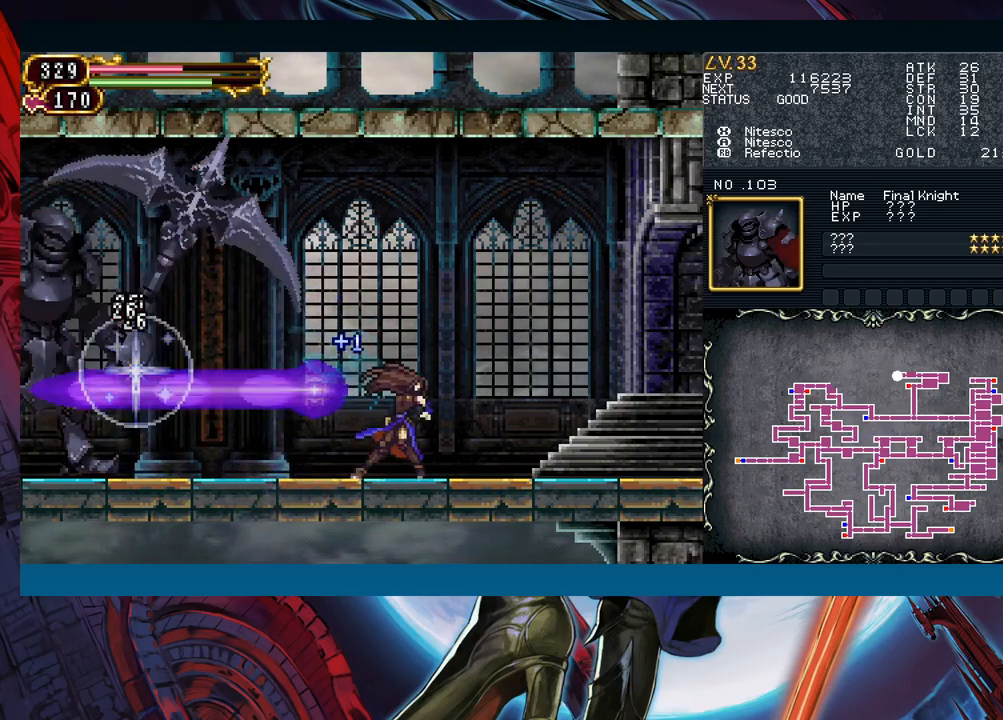
{"buttons": ["Y"], "left_stick": "down"}
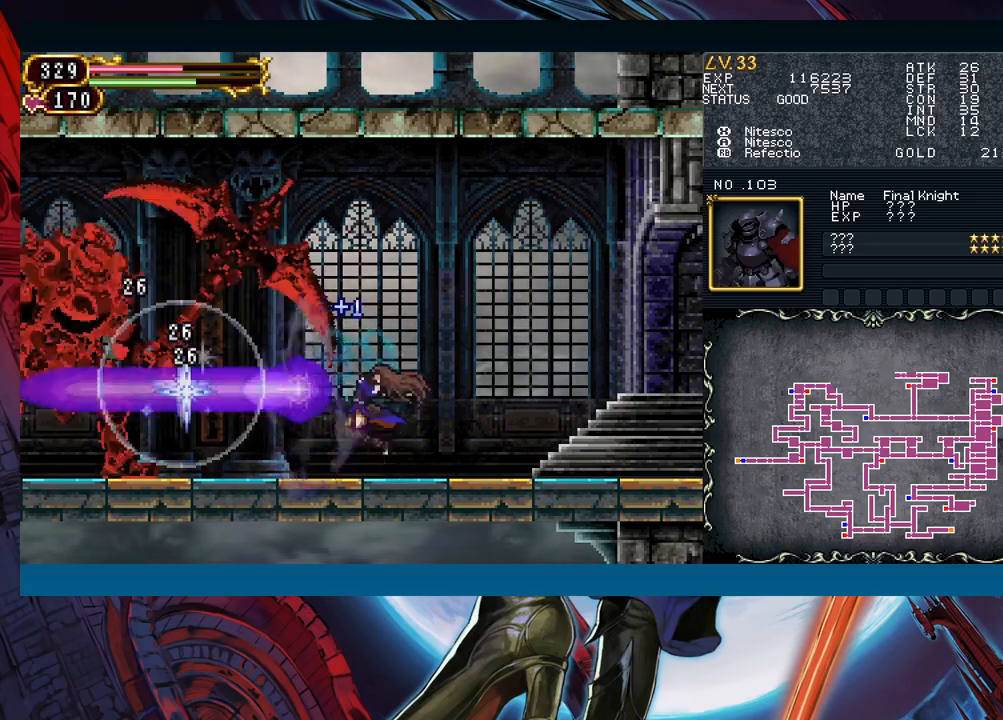
{"buttons": [], "left_stick": "center"}
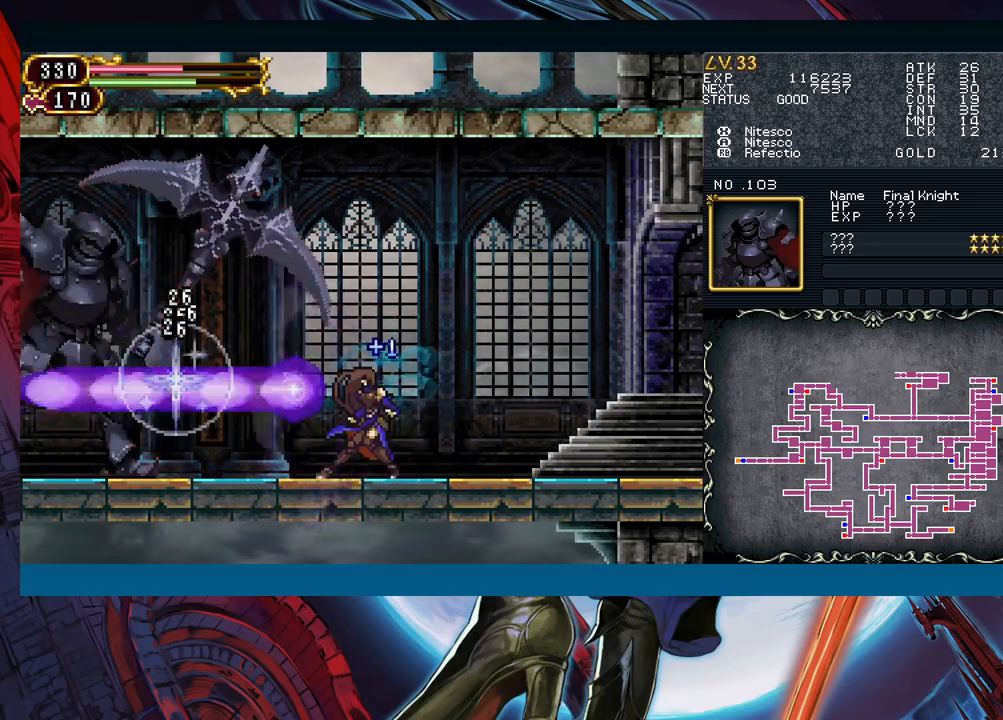
{"buttons": [], "left_stick": "center", "events": [[367, "A", "down"], [467, "A", "up"]]}
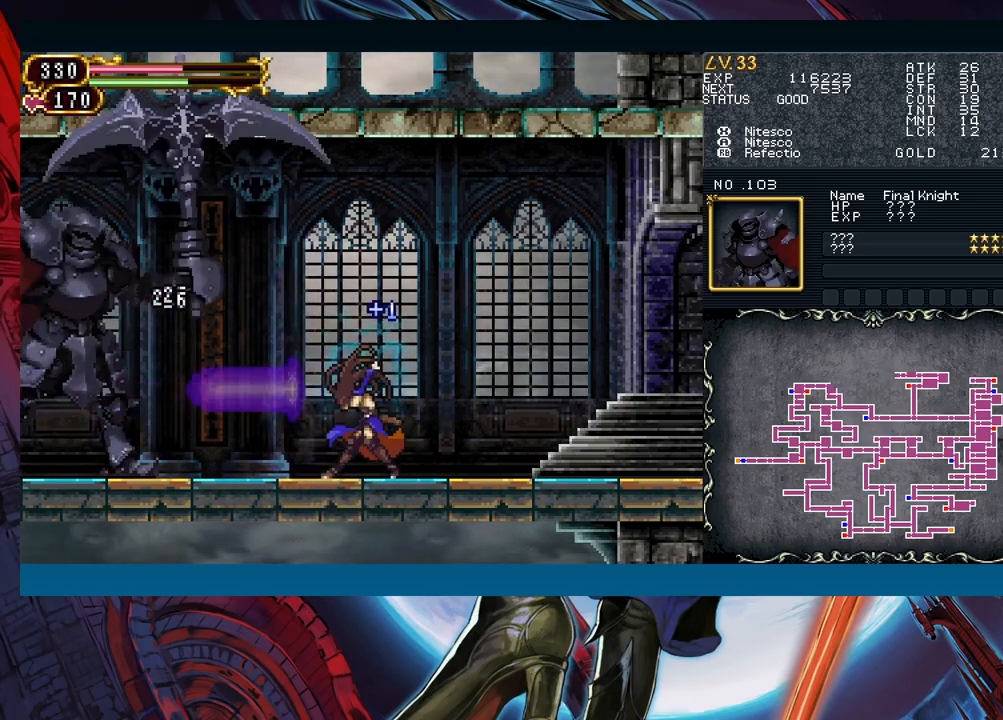
{"buttons": [], "left_stick": "center", "events": [[33, "X", "down"], [100, "X", "up"], [150, "left_stick", "down"], [267, "left_stick", "center"]]}
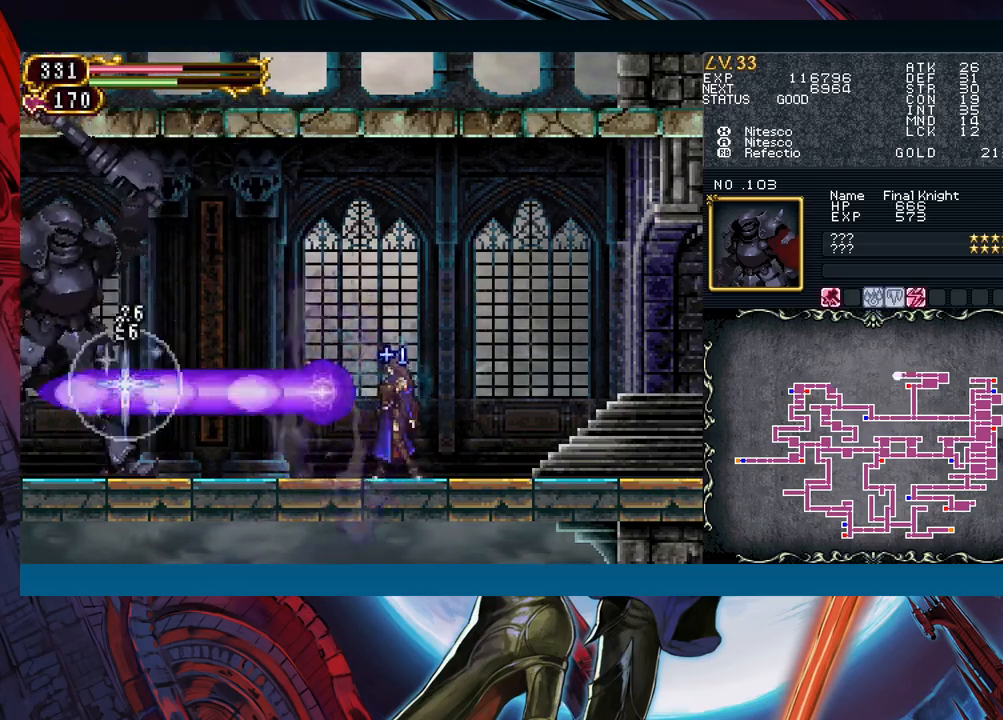
{"buttons": ["B"], "left_stick": "right", "events": [[100, "left_stick", "right"], [350, "B", "down"]]}
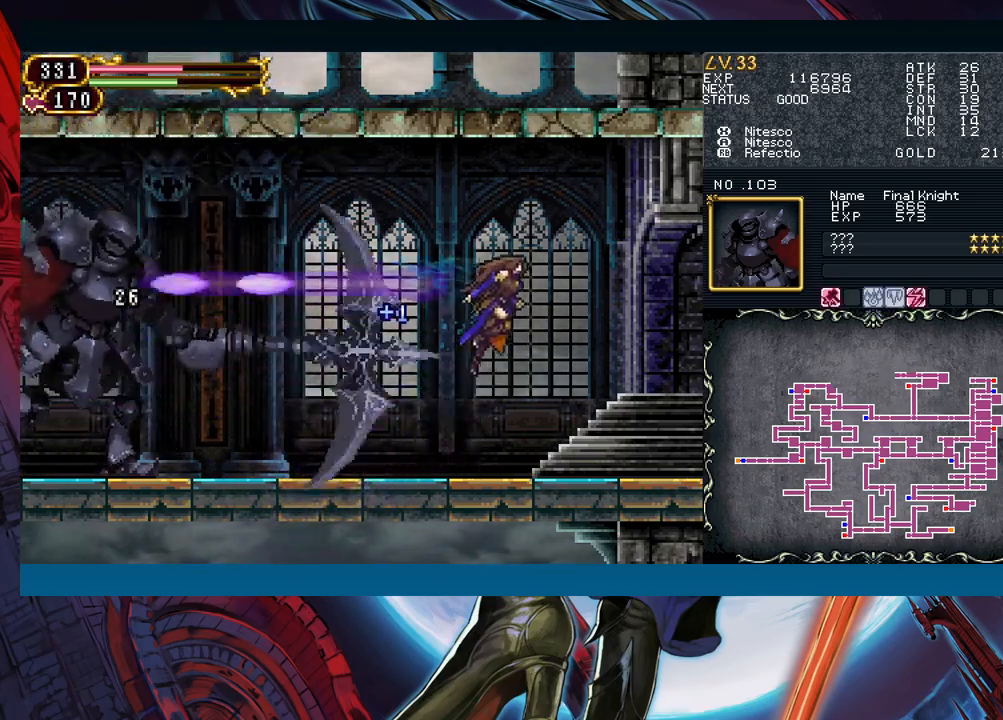
{"buttons": [], "left_stick": "center", "events": [[150, "left_stick", "center"], [217, "B", "up"]]}
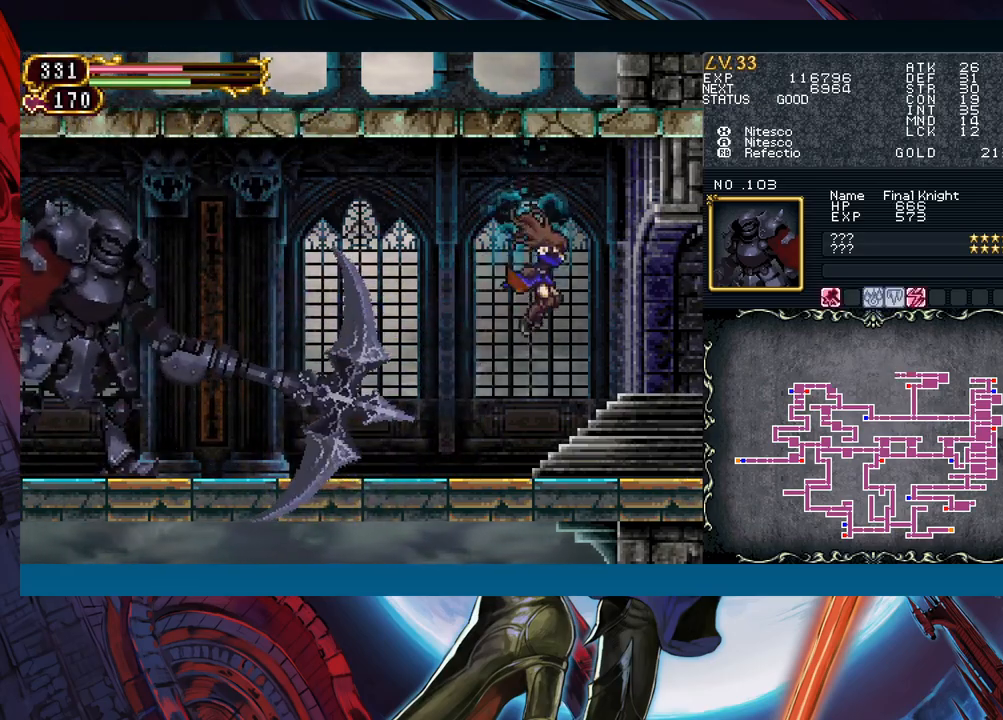
{"buttons": [], "left_stick": "center", "events": [[167, "B", "down"], [500, "B", "up"]]}
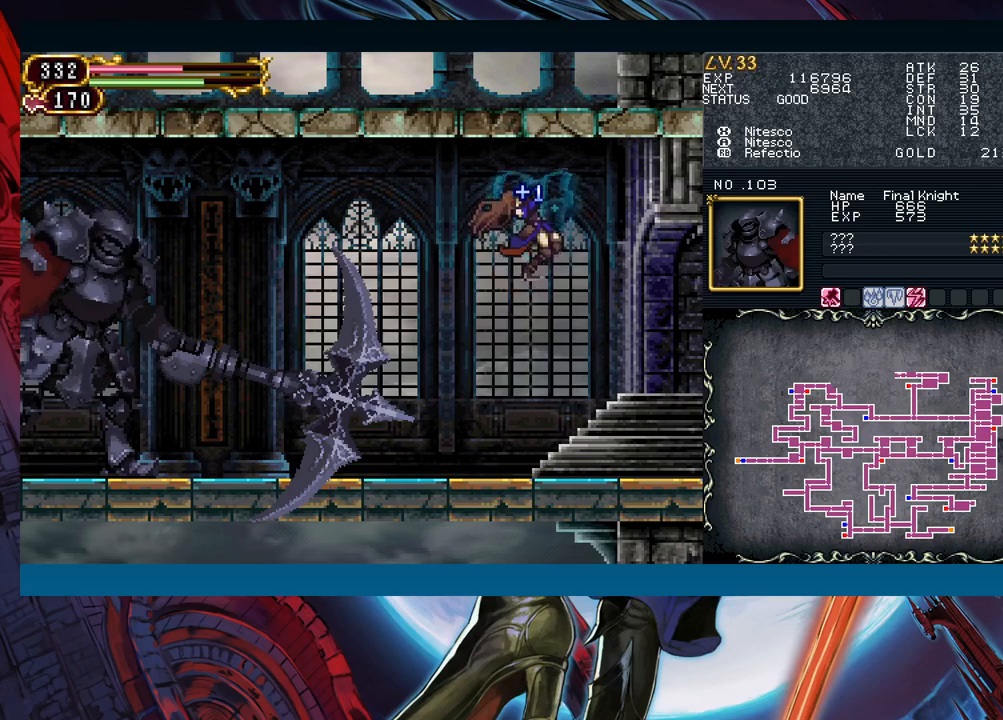
{"buttons": [], "left_stick": "center", "events": []}
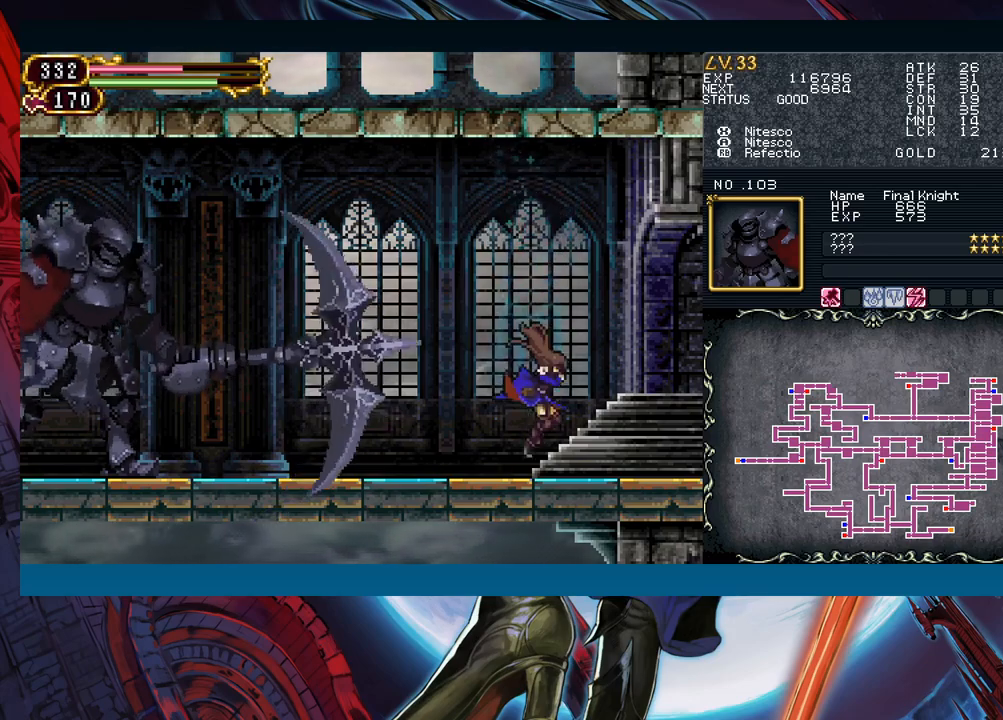
{"buttons": ["A"], "left_stick": "center", "events": [[217, "START", "down"], [300, "START", "up"], [417, "A", "down"]]}
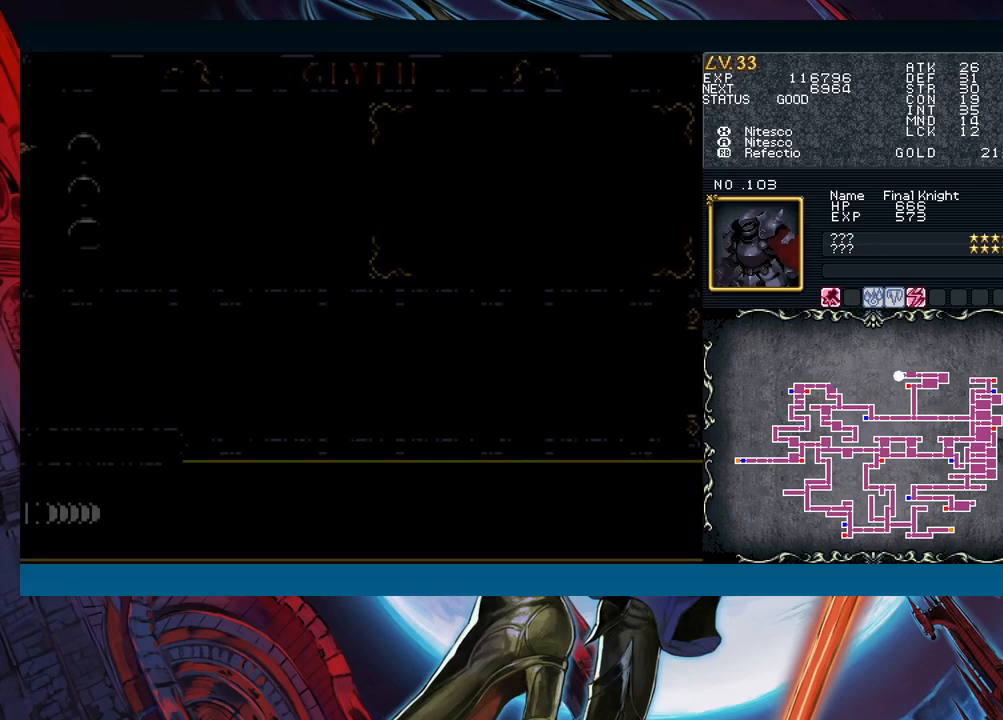
{"buttons": [], "left_stick": "center", "events": [[67, "A", "up"]]}
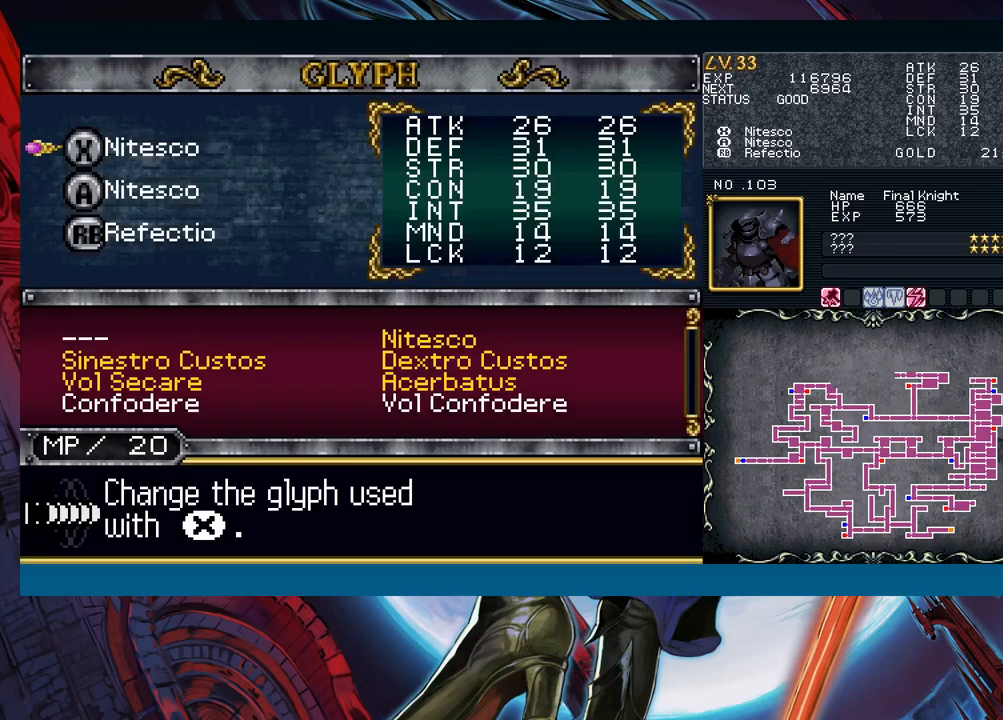
{"buttons": [], "left_stick": "down", "events": [[17, "A", "down"], [133, "A", "up"], [300, "left_stick", "down"], [400, "left_stick", "center"], [467, "left_stick", "down"]]}
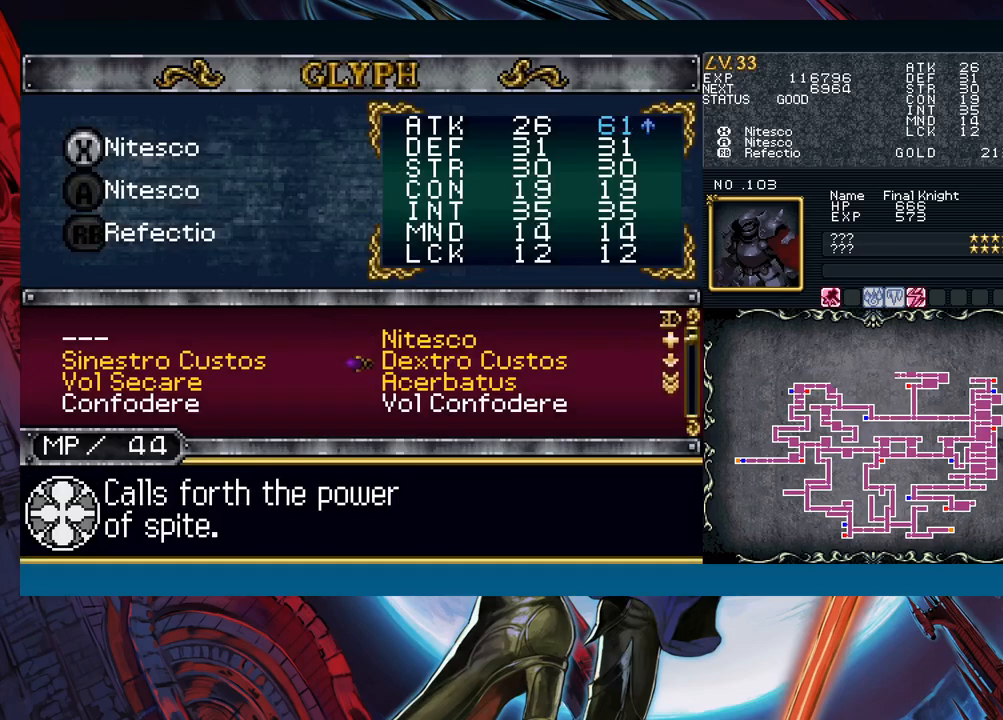
{"buttons": [], "left_stick": "up", "events": [[233, "left_stick", "center"], [417, "left_stick", "up"]]}
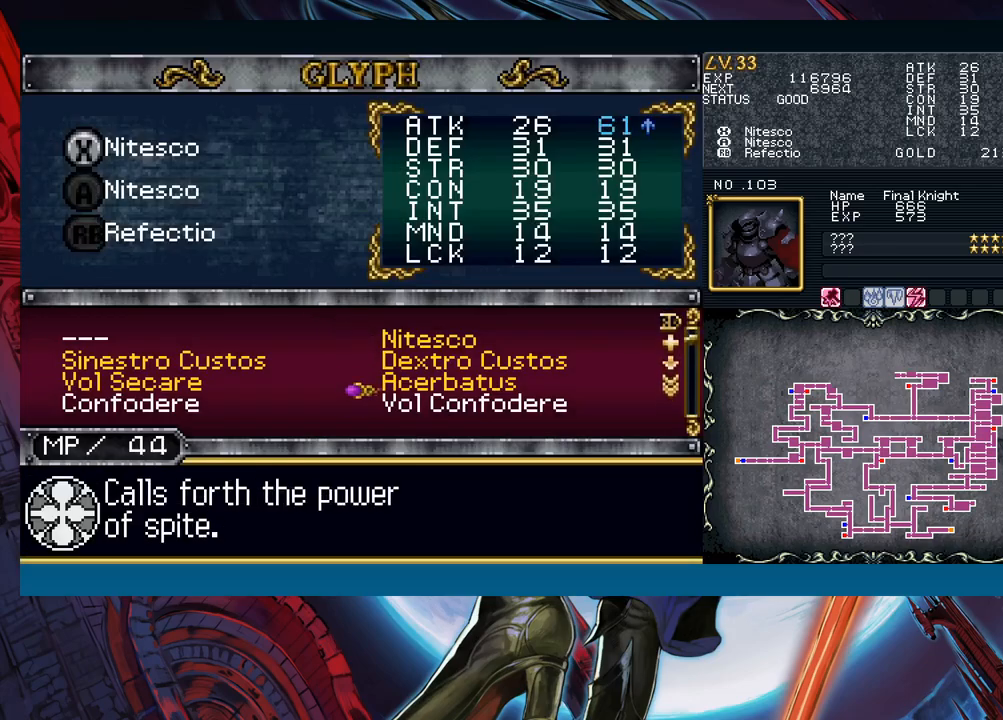
{"buttons": [], "left_stick": "center", "events": [[33, "left_stick", "center"], [83, "left_stick", "up"], [200, "left_stick", "center"]]}
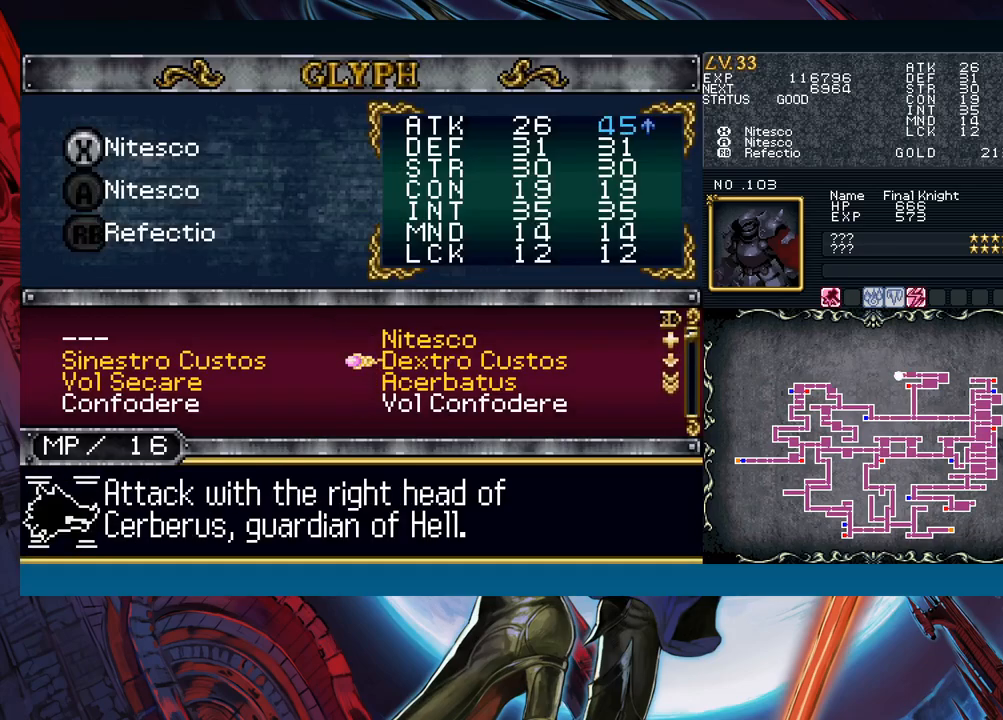
{"buttons": [], "left_stick": "right", "events": [[133, "left_stick", "left"], [267, "left_stick", "down"], [383, "left_stick", "right"]]}
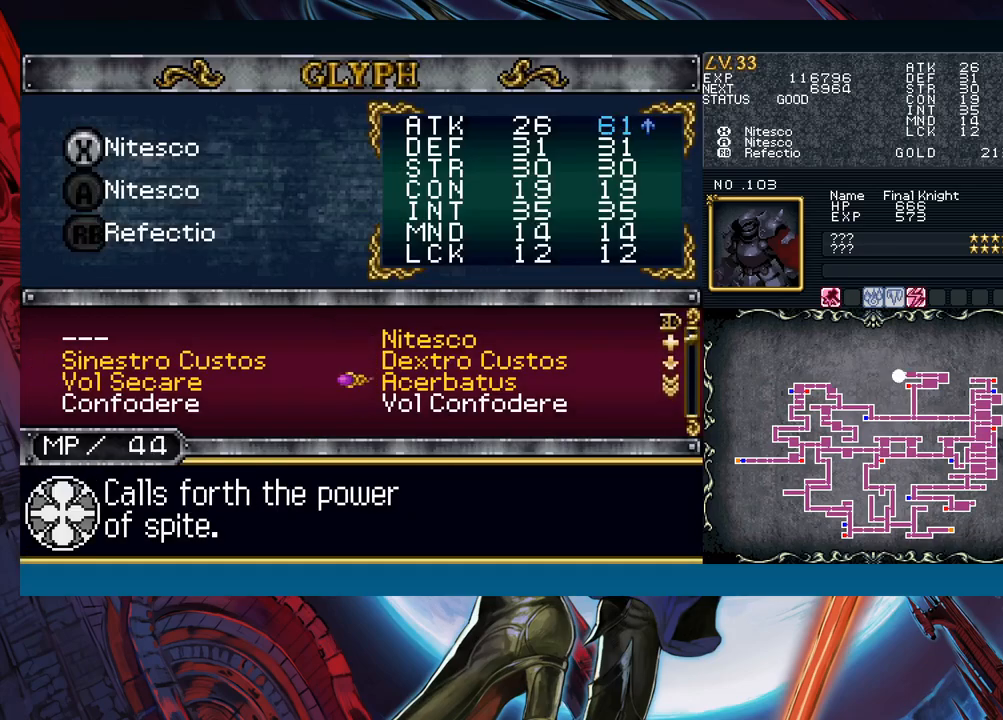
{"buttons": [], "left_stick": "down", "events": [[17, "left_stick", "center"], [267, "left_stick", "down"], [350, "left_stick", "center"], [417, "left_stick", "down"]]}
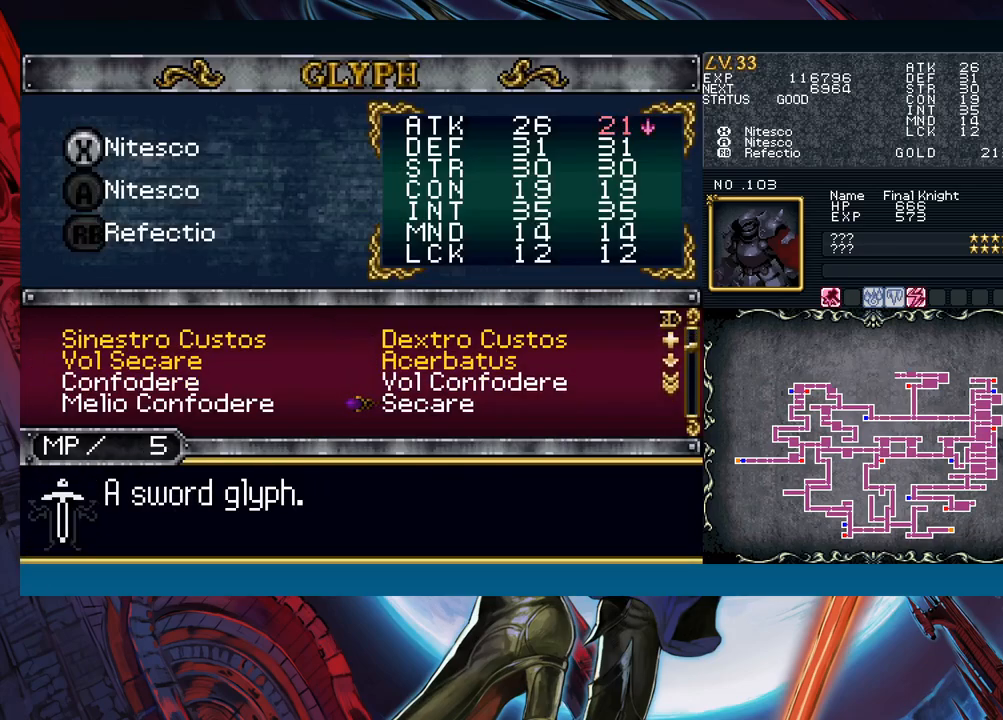
{"buttons": [], "left_stick": "center", "events": [[33, "left_stick", "center"], [100, "left_stick", "up"], [217, "left_stick", "center"], [267, "left_stick", "up"], [367, "left_stick", "center"]]}
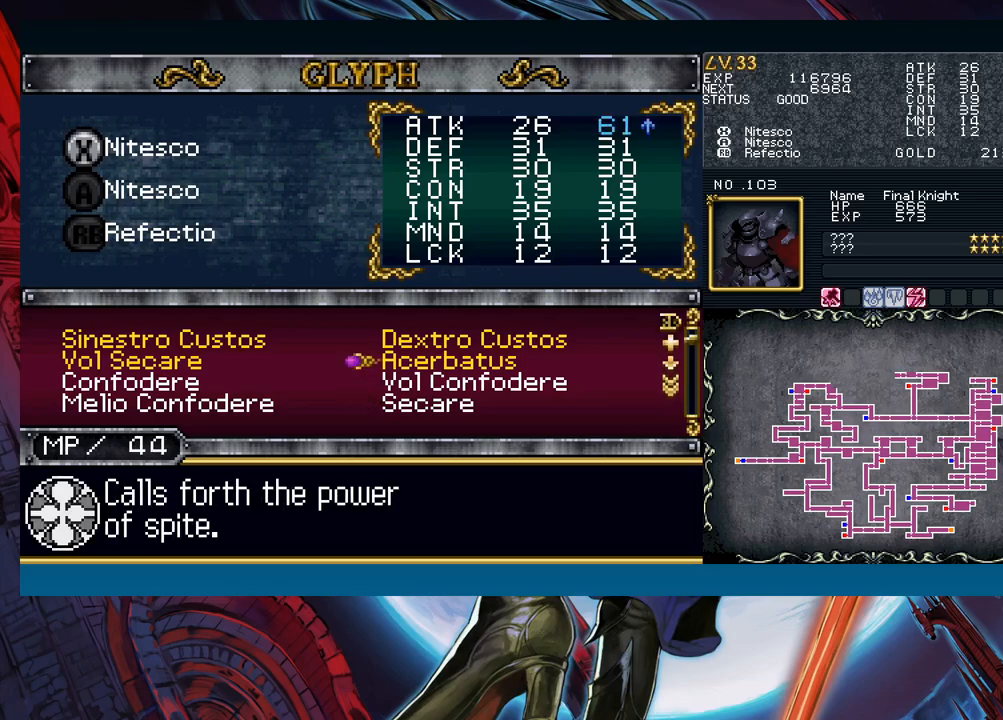
{"buttons": [], "left_stick": "up", "events": [[17, "A", "down"], [100, "A", "up"], [133, "left_stick", "down"], [217, "A", "down"], [233, "left_stick", "center"], [283, "A", "up"], [300, "left_stick", "right"], [417, "left_stick", "up"]]}
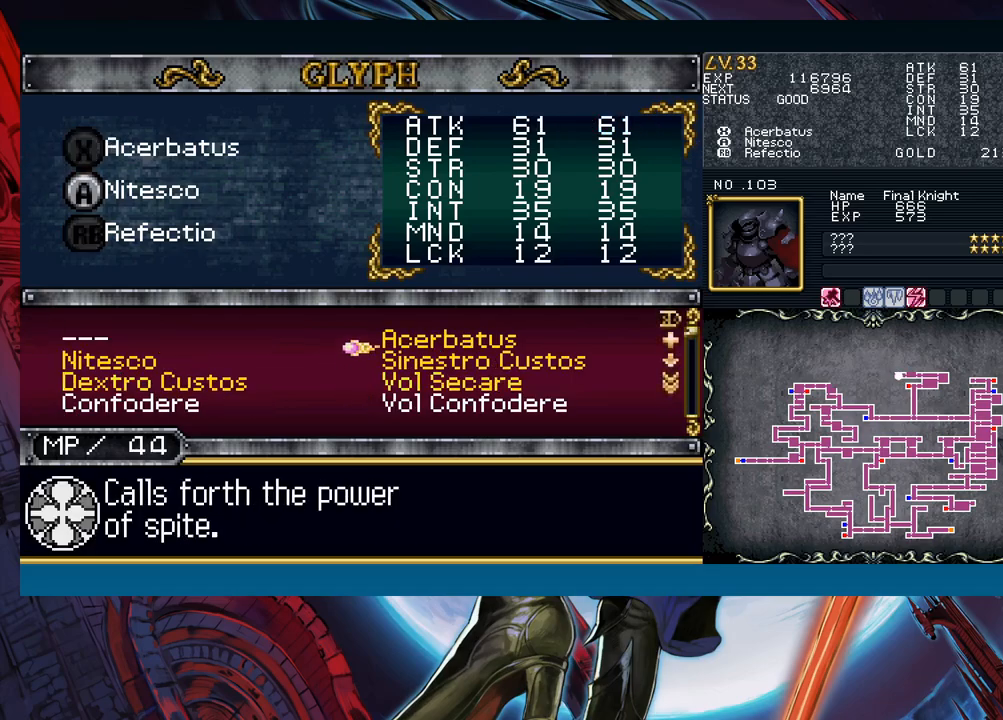
{"buttons": [], "left_stick": "right", "events": [[17, "A", "down"], [17, "left_stick", "center"], [83, "A", "up"], [150, "B", "down"], [233, "B", "up"], [267, "left_stick", "right"], [333, "B", "down"], [417, "B", "up"]]}
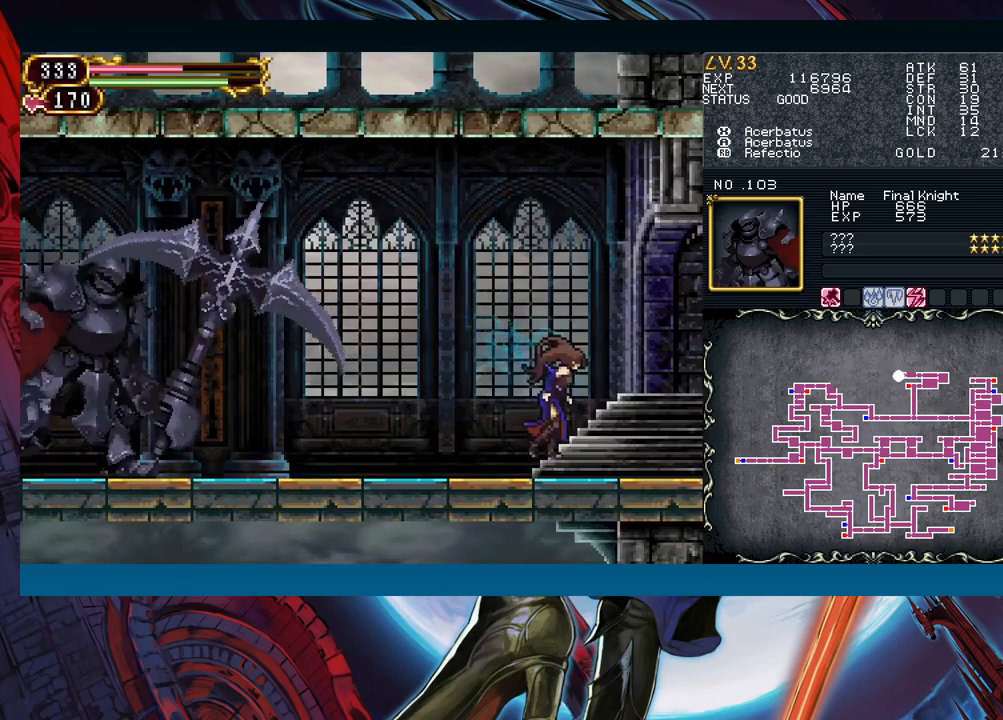
{"buttons": [], "left_stick": "down-right", "events": [[83, "left_stick", "left"], [150, "B", "down"], [183, "B", "up"], [183, "left_stick", "down-right"]]}
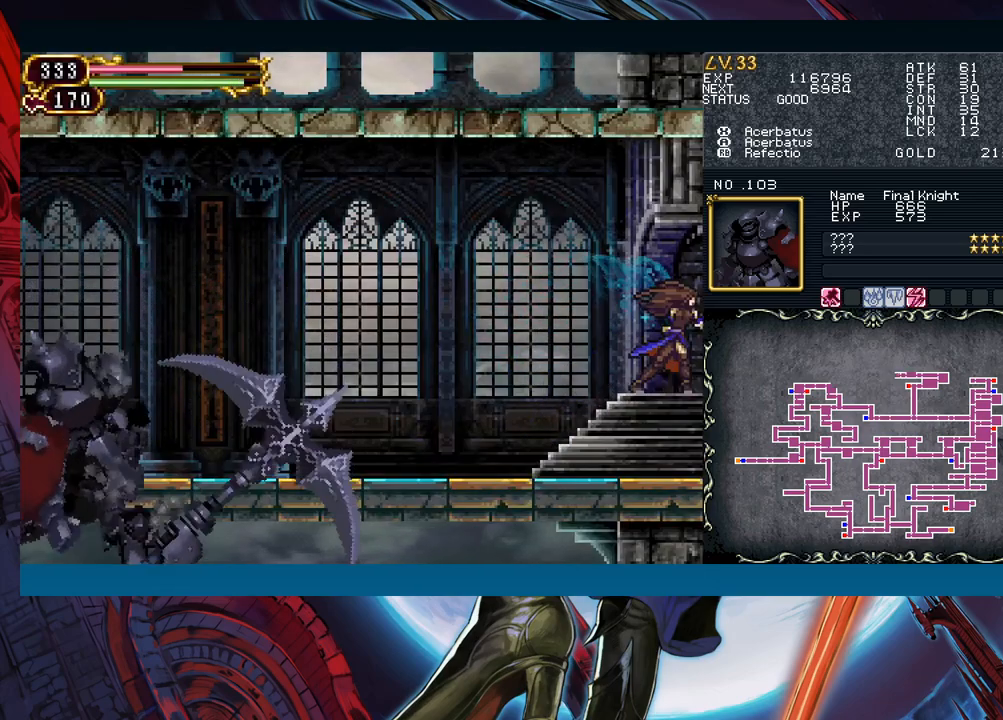
{"buttons": [], "left_stick": "right", "events": [[133, "left_stick", "left"], [433, "left_stick", "right"]]}
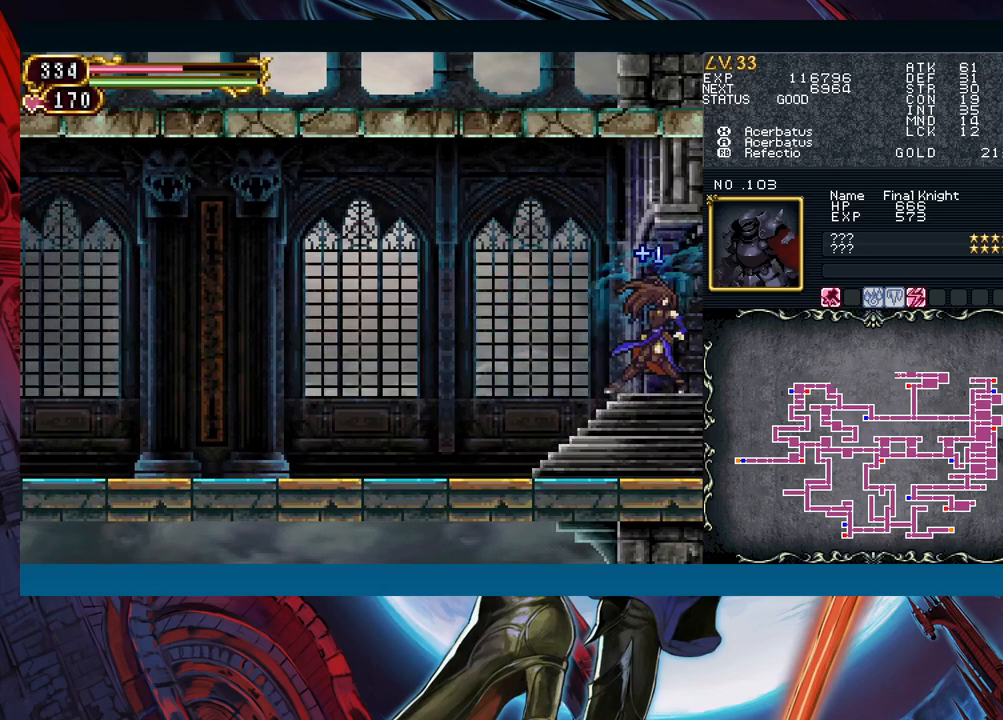
{"buttons": [], "left_stick": "left", "events": [[317, "left_stick", "left"]]}
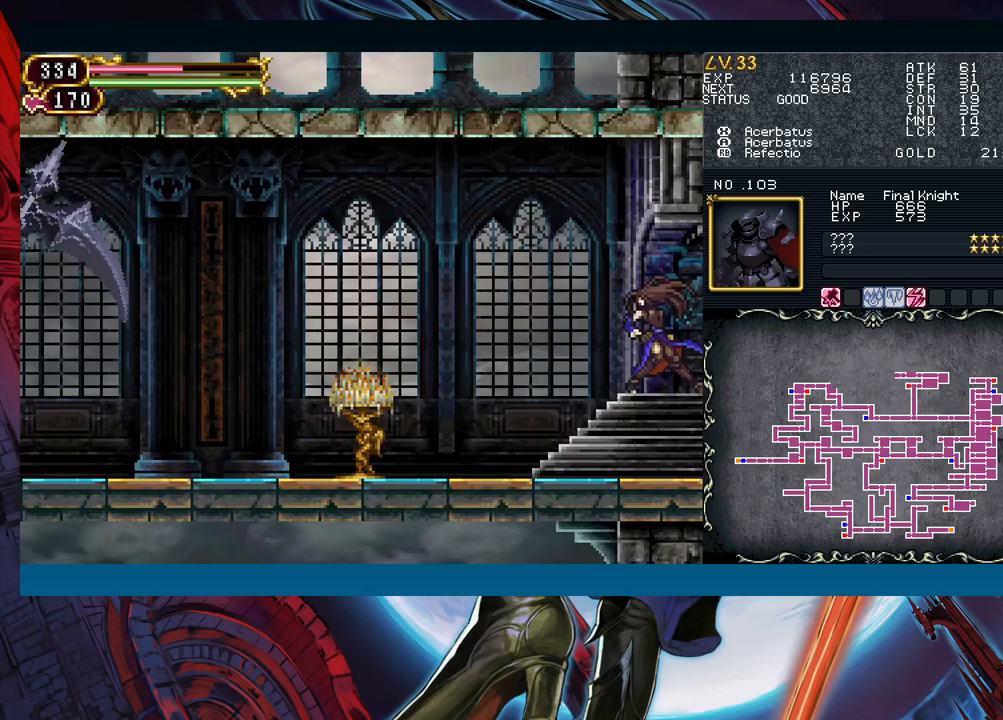
{"buttons": ["A"], "left_stick": "left", "events": [[67, "B", "down"], [150, "B", "up"], [433, "A", "down"]]}